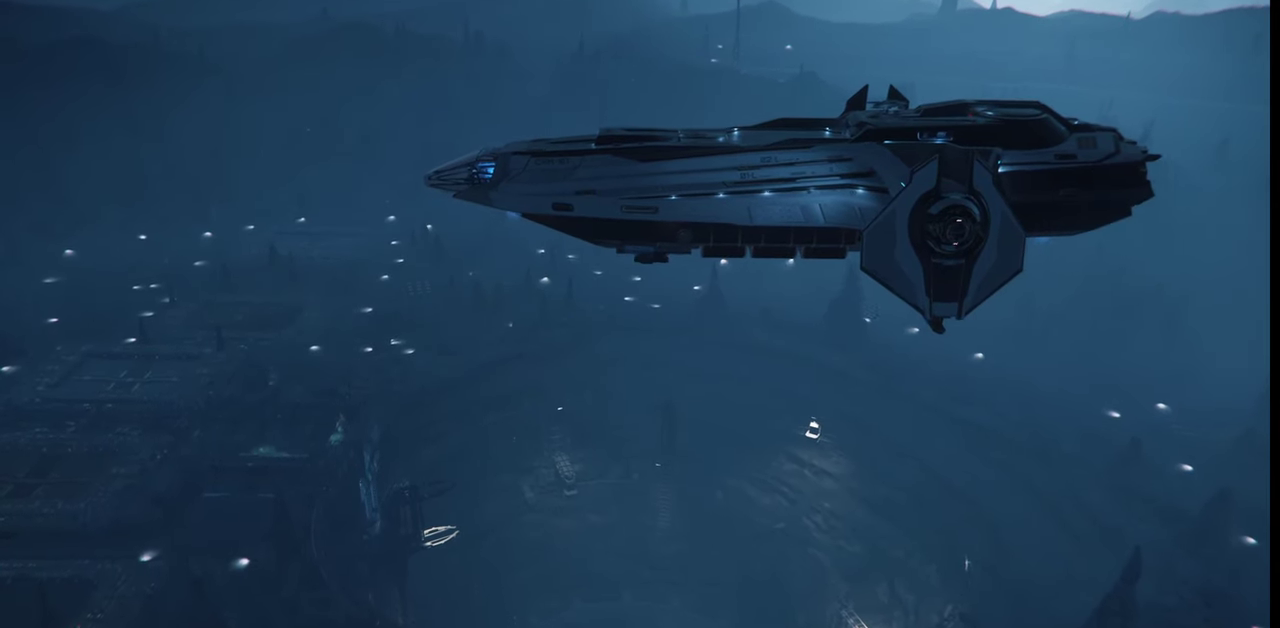
Gameplay with keyboard and mouse; each line is a JSON object with the keys and mouse buttons held at the frame after it. "events" lists presses ("down") and releases ("up") of ".", "/", "0", "1", "2", "3", "4", "5", "6", "7", "8", "9", "a", "alt_l", "alt_r", "b", "backslash", "backspace", "c", "caps_lock", "comma", "ctrl_l", "ctrl_r", "d", "e", "equals", "escape", "f", "f1", "f10", "f11", "f12", "f2", "f3", "f4", "f5", "f6", "f7", "f8", "f9", "g", "h", "i", "j", "k", "l", "lbracket", "m", "minus", "n", "o", "p", "q", "quote", "r", "rbracket", "return", "s", "semicolon", "shift_l", "shift_r", "space", "super_l", "super_r", "t", "tab", "tilde", "u", "v", "w", "x", "y", "z", "mouse_left", "mouse_wheel", "mouse_right" and "mouse_mb4" between this image and that frame as [ms after this image, input, new state], when the widget could be followed in between. "mouse_left", "mouse_wheel", "mouse_right", "mouse_mb4" = the "left", "wheel", "right", "mb4" buttons of the "mouse" list. No other keys are recorded. "wheel" means that the mouse wheel is clicked or scrolled. Mouse movement is not recorded.
{"keys": [], "mouse": [], "events": [[467, "f4", "up"]]}
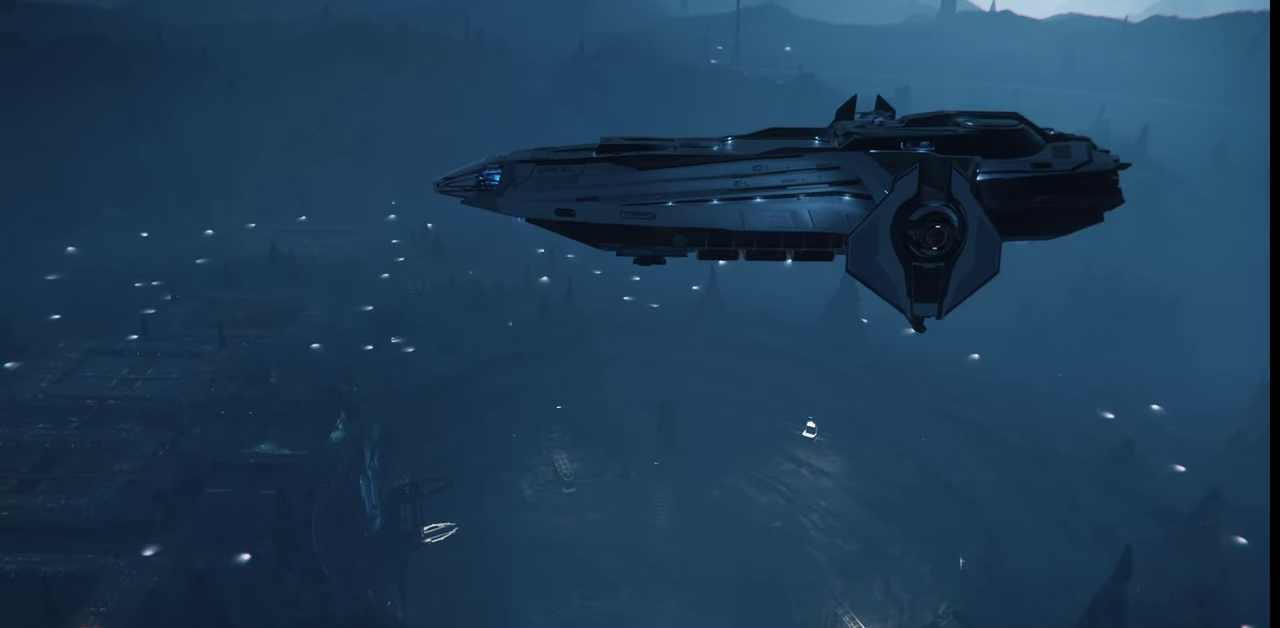
{"keys": [], "mouse": [], "events": []}
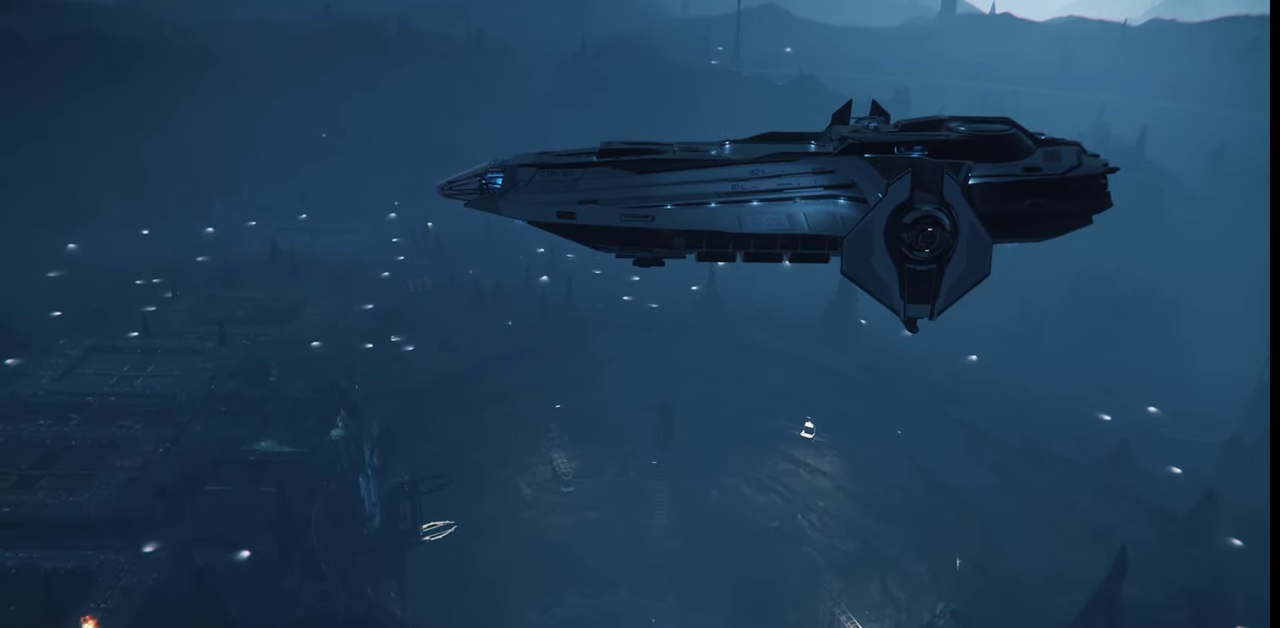
{"keys": ["ctrl_l"], "mouse": [], "events": [[400, "ctrl_l", "down"]]}
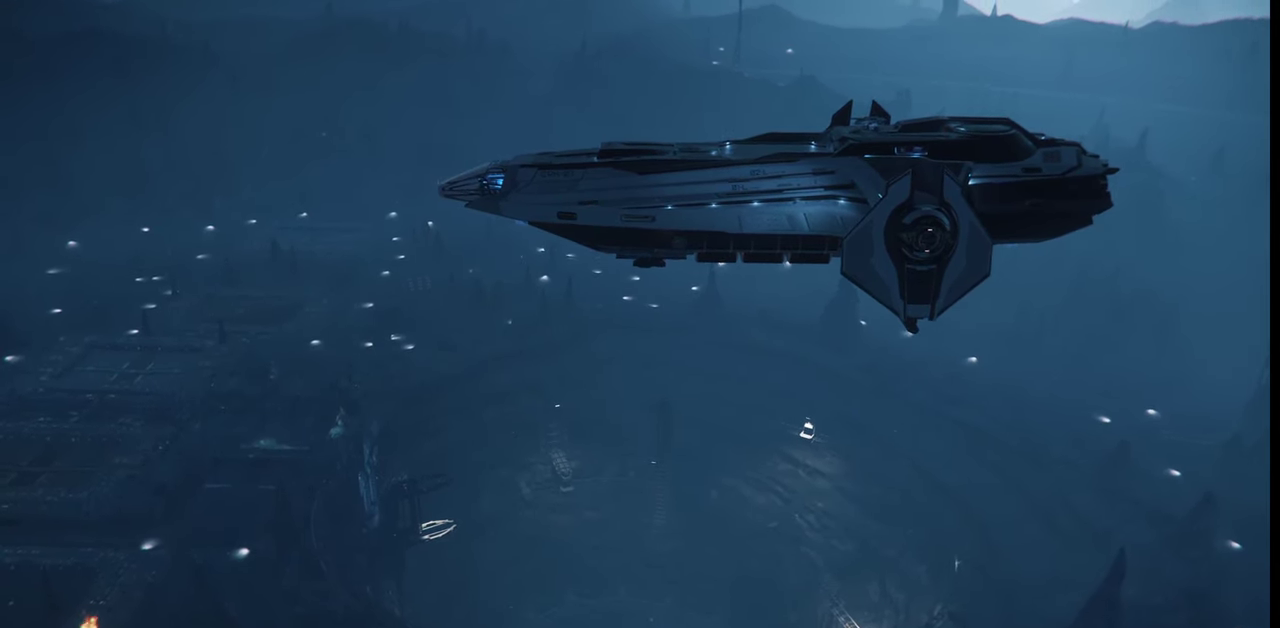
{"keys": ["ctrl_l"], "mouse": [], "events": []}
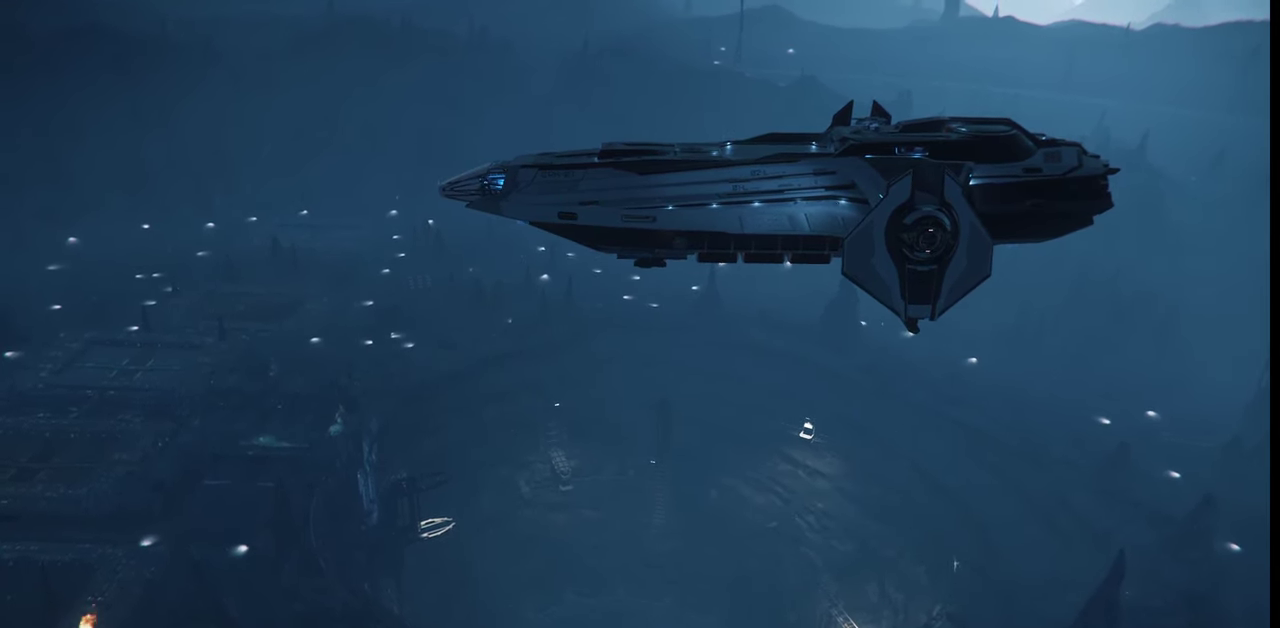
{"keys": ["ctrl_l", "s"], "mouse": [], "events": [[334, "s", "down"]]}
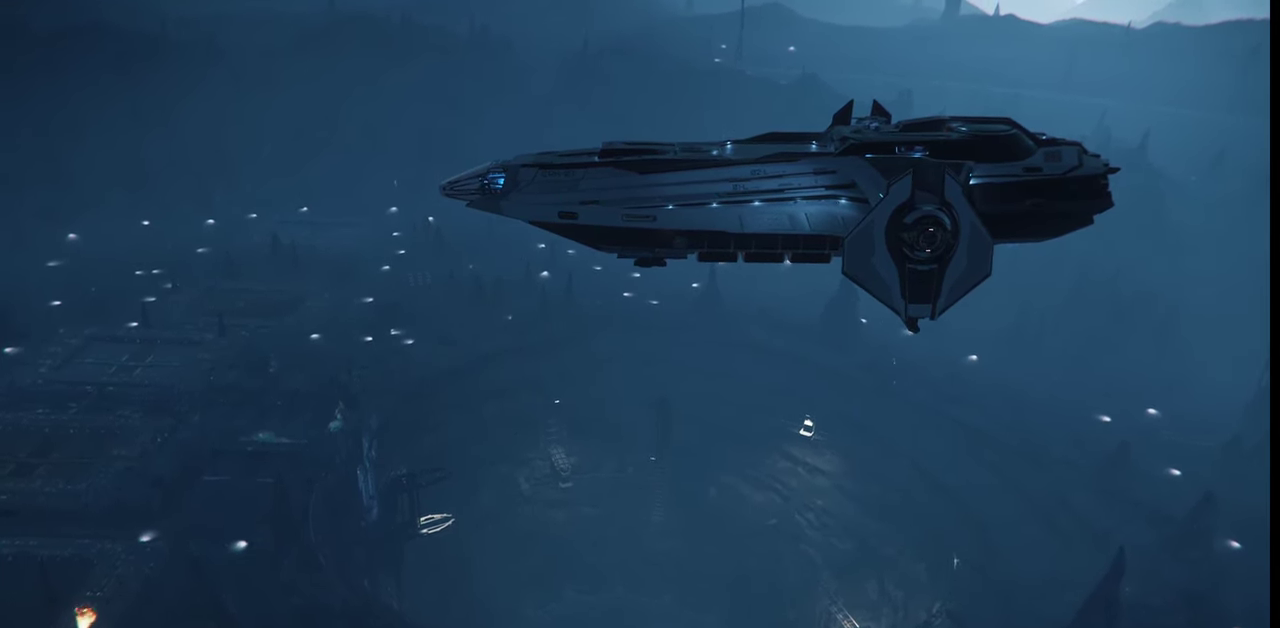
{"keys": ["ctrl_l", "s"], "mouse": [], "events": []}
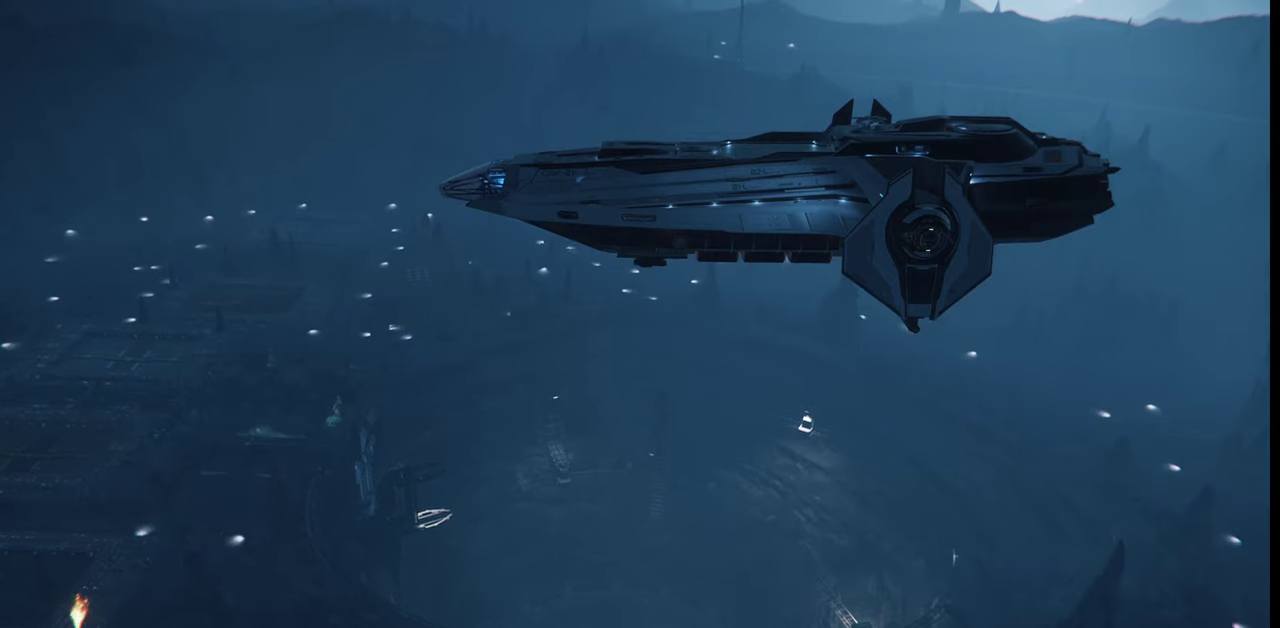
{"keys": ["ctrl_l", "s"], "mouse": [], "events": []}
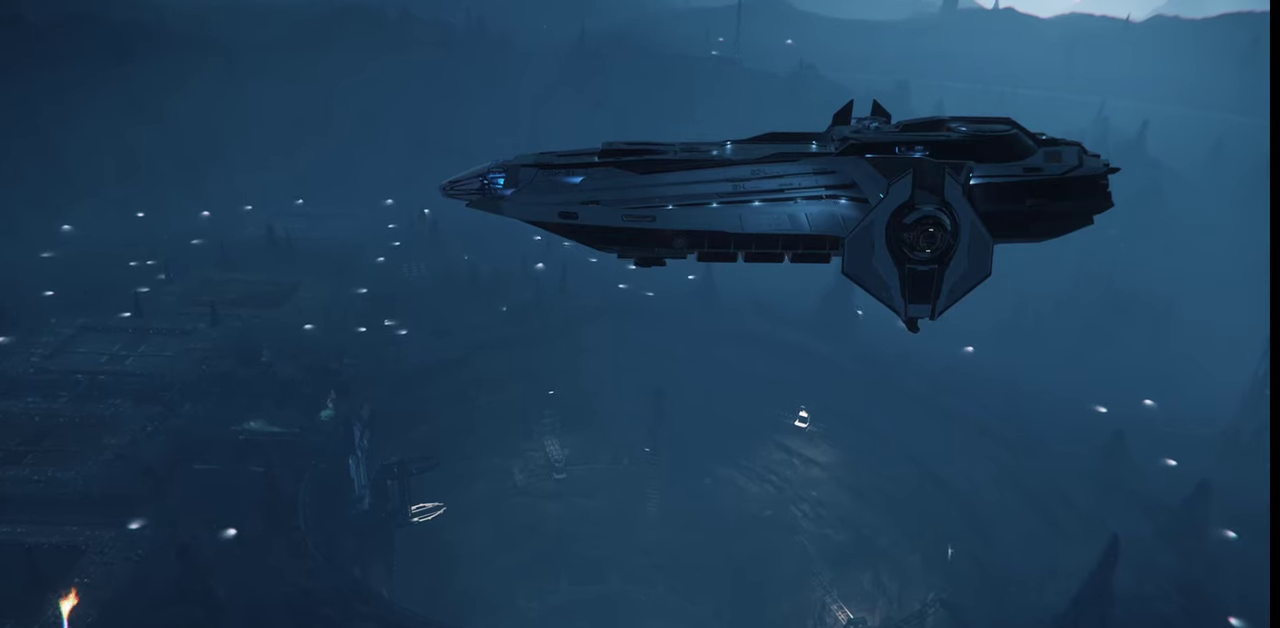
{"keys": [], "mouse": [], "events": [[234, "ctrl_l", "up"], [434, "s", "up"]]}
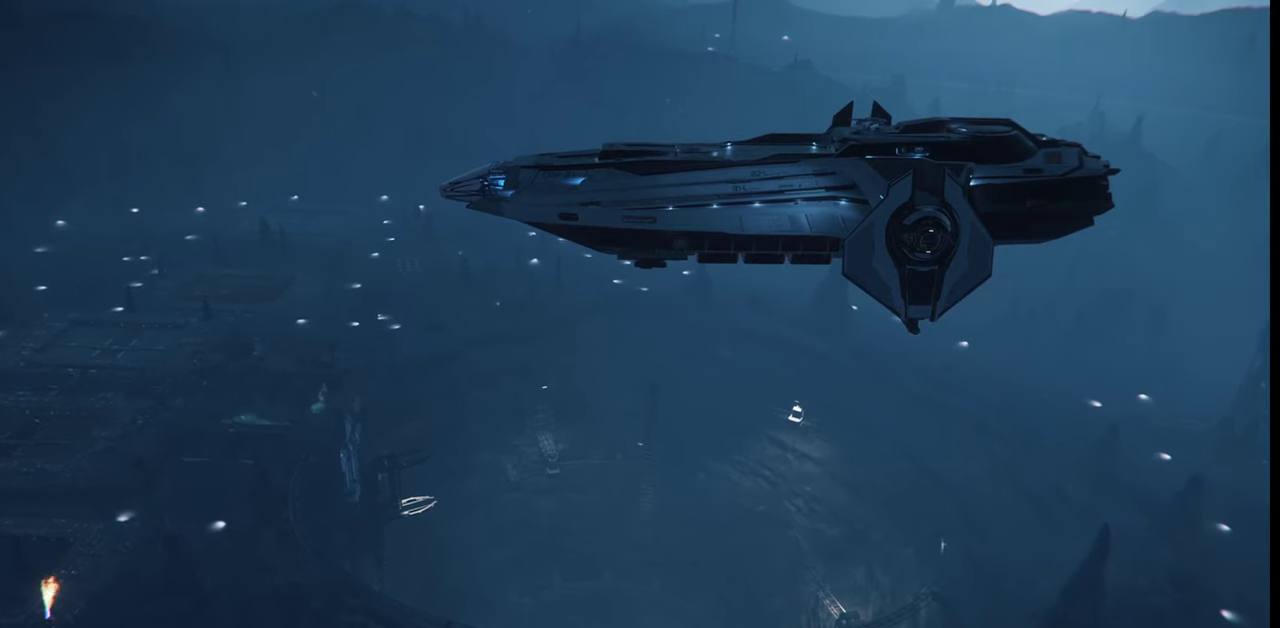
{"keys": ["a"], "mouse": [], "events": [[367, "a", "down"]]}
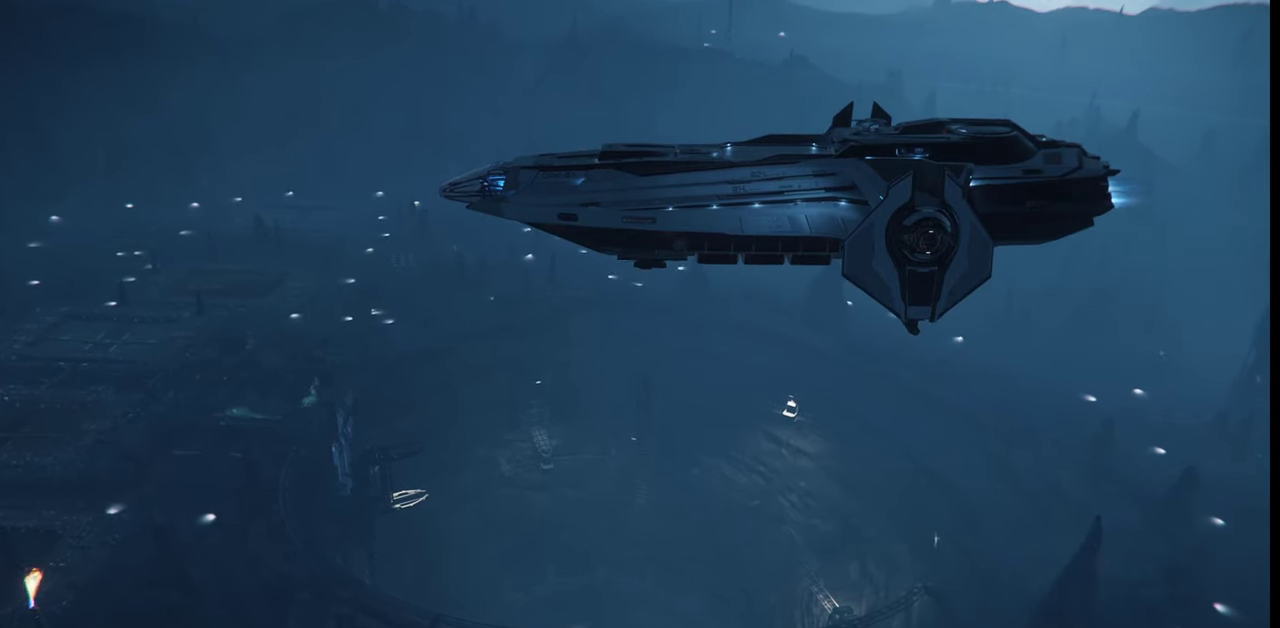
{"keys": ["a"], "mouse": [], "events": []}
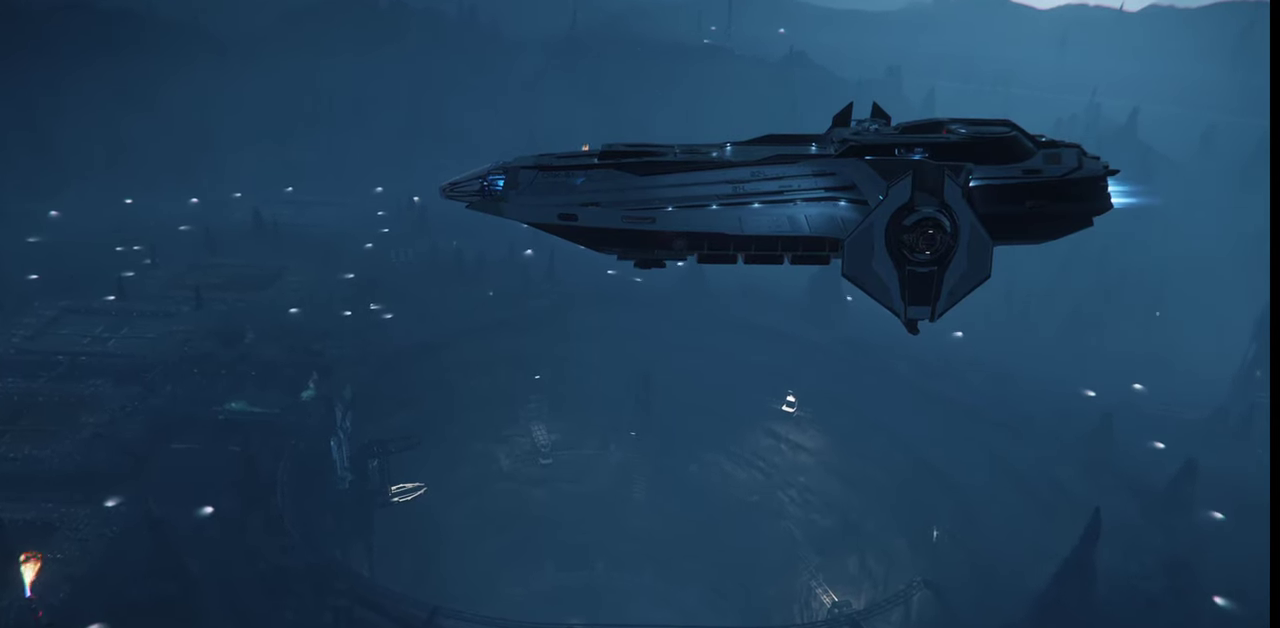
{"keys": ["a"], "mouse": [], "events": []}
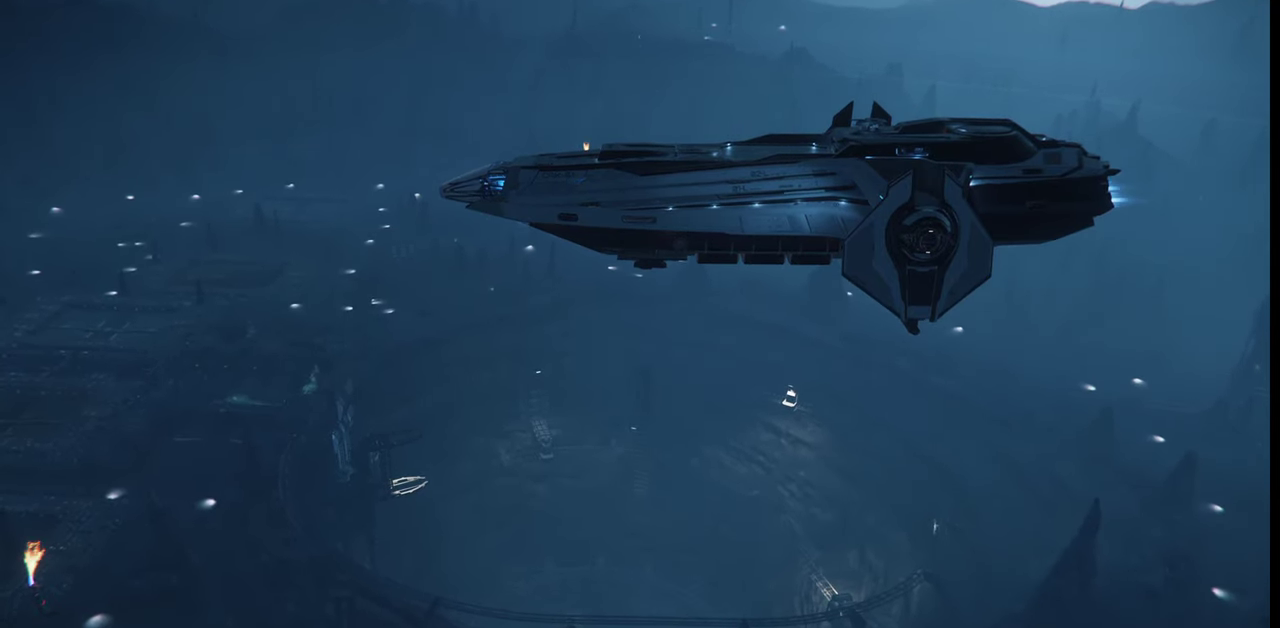
{"keys": ["a"], "mouse": [], "events": []}
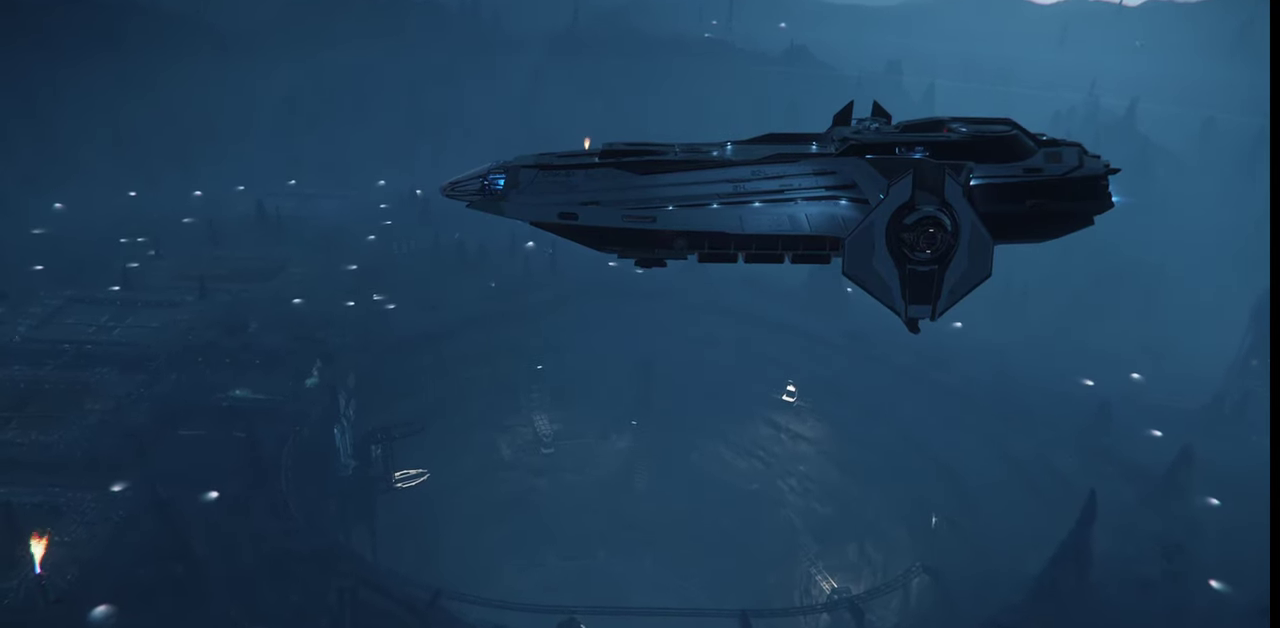
{"keys": ["a"], "mouse": [], "events": []}
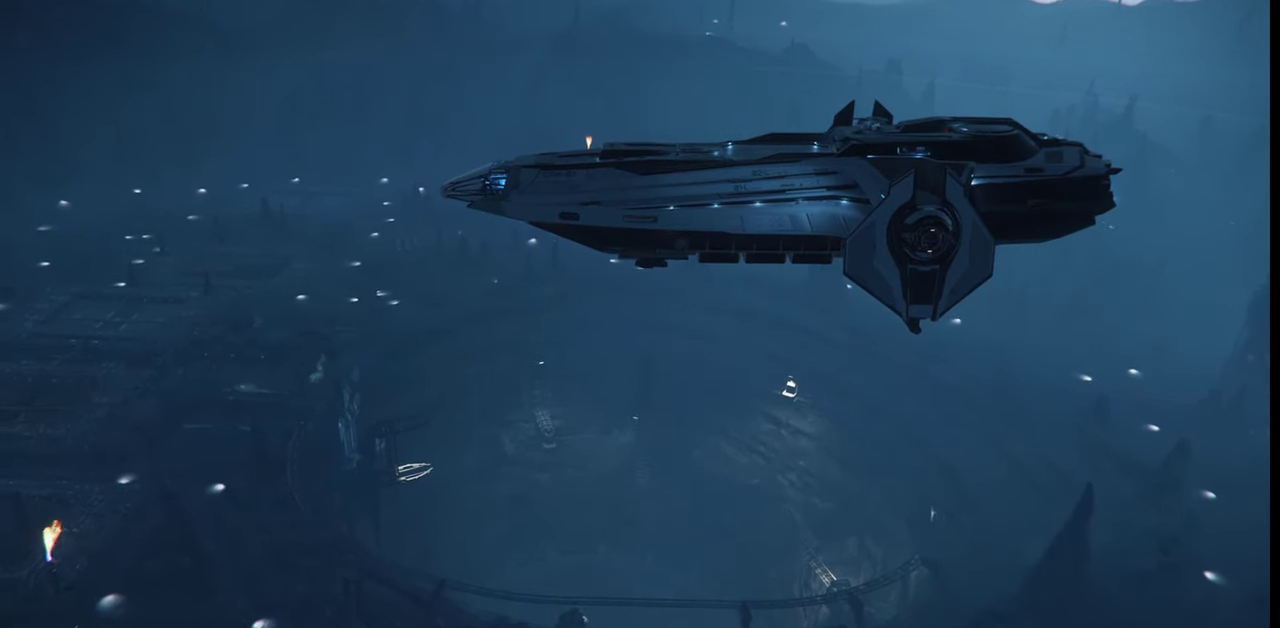
{"keys": [], "mouse": [], "events": [[467, "a", "up"]]}
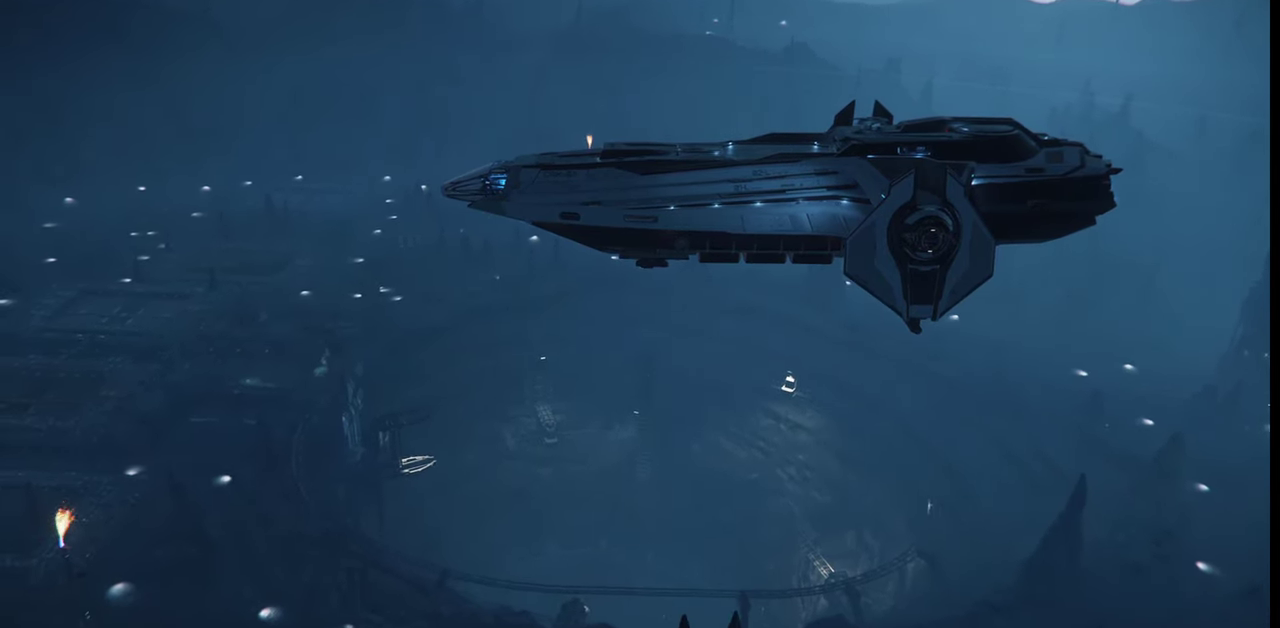
{"keys": ["z"], "mouse": [], "events": [[167, "z", "down"]]}
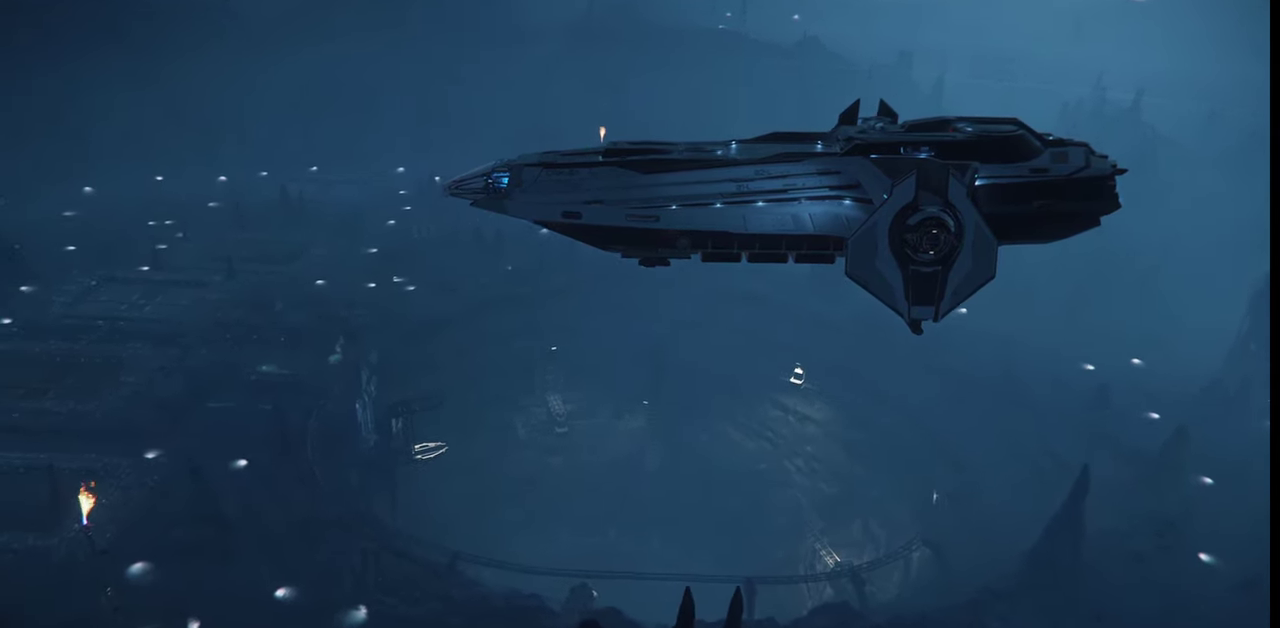
{"keys": ["z"], "mouse": [], "events": []}
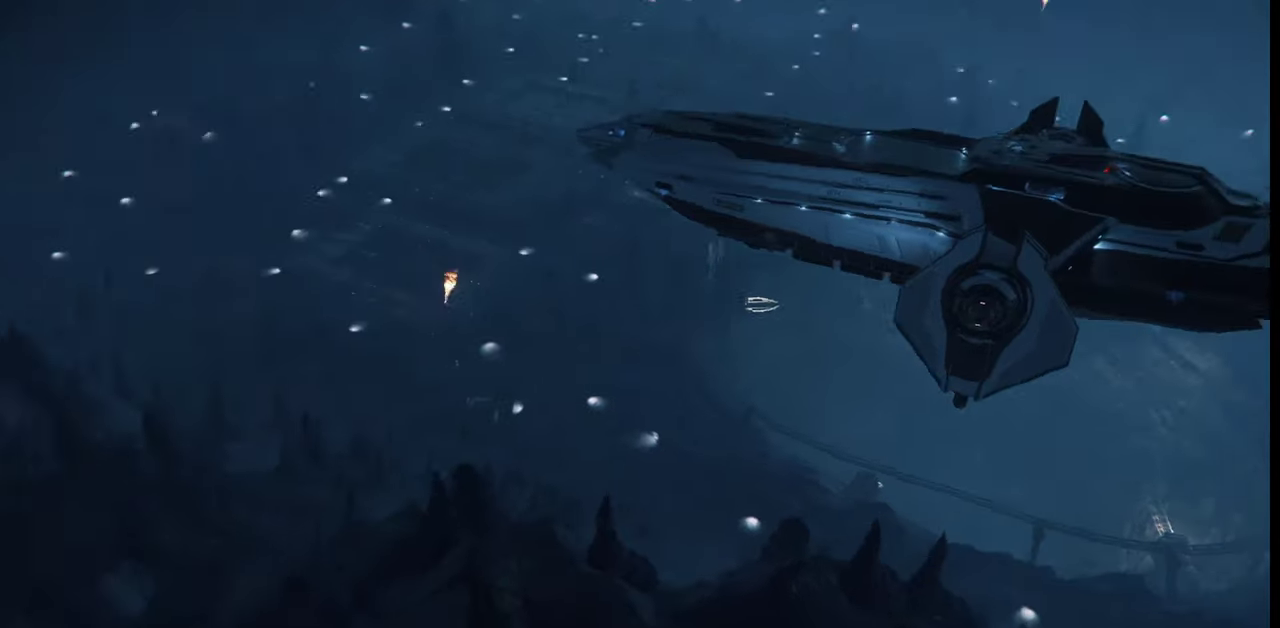
{"keys": ["z"], "mouse": [], "events": []}
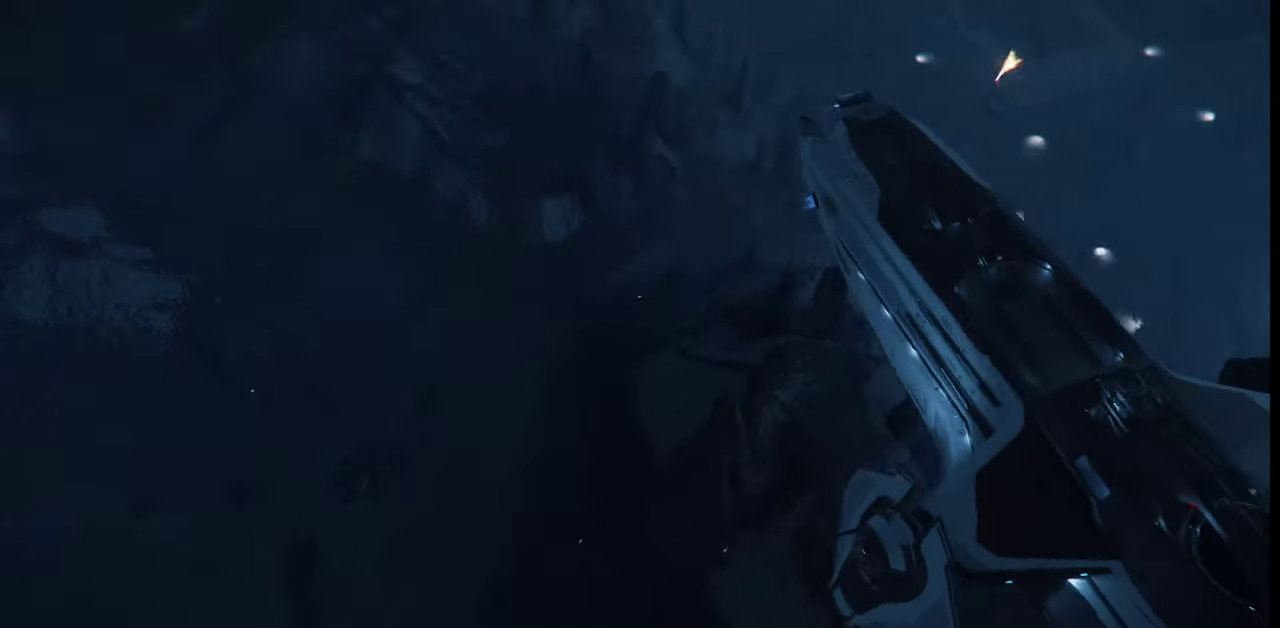
{"keys": [], "mouse": [], "events": [[334, "z", "up"]]}
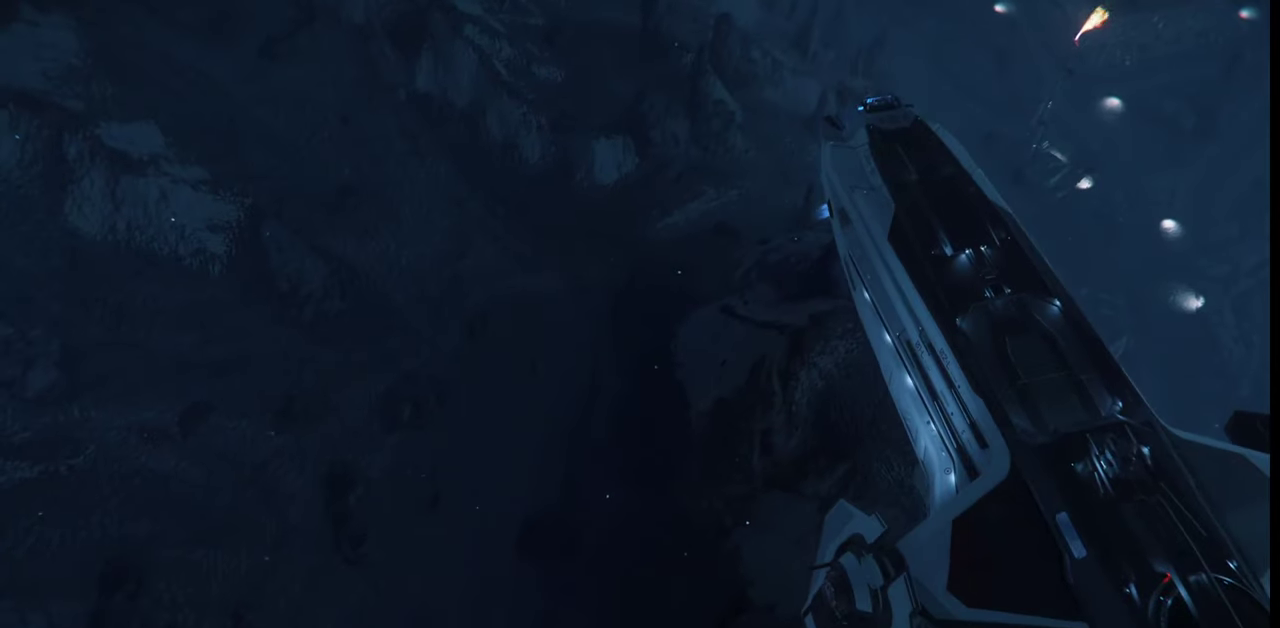
{"keys": [], "mouse": [], "events": []}
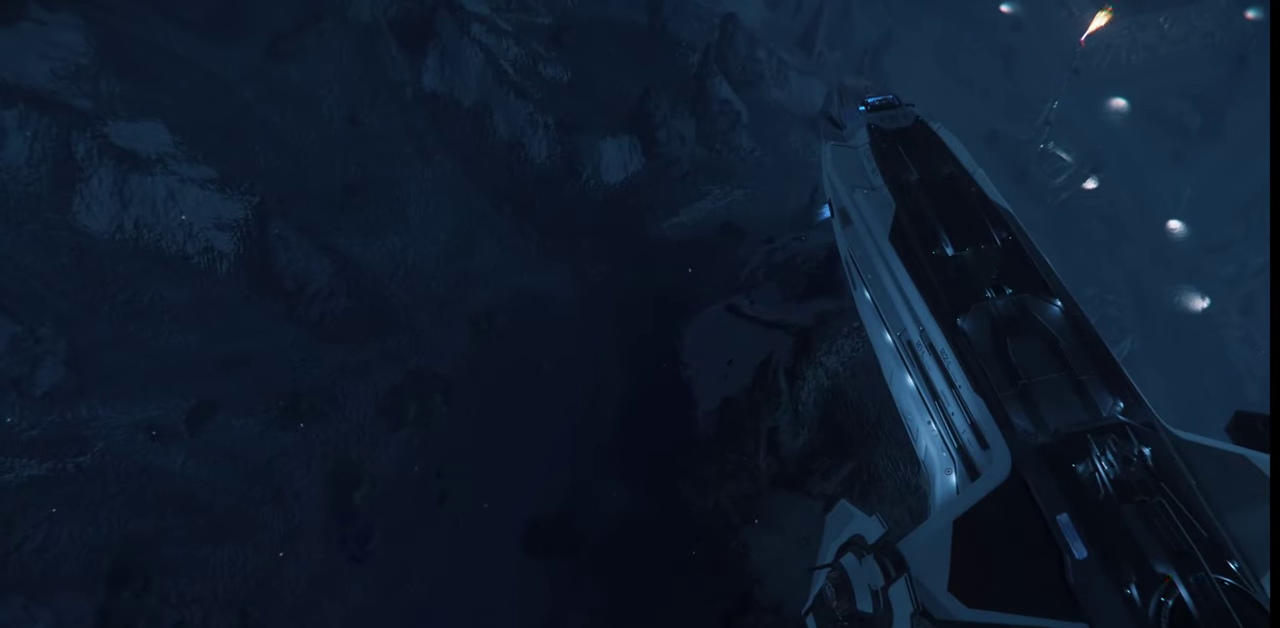
{"keys": [], "mouse": [], "events": []}
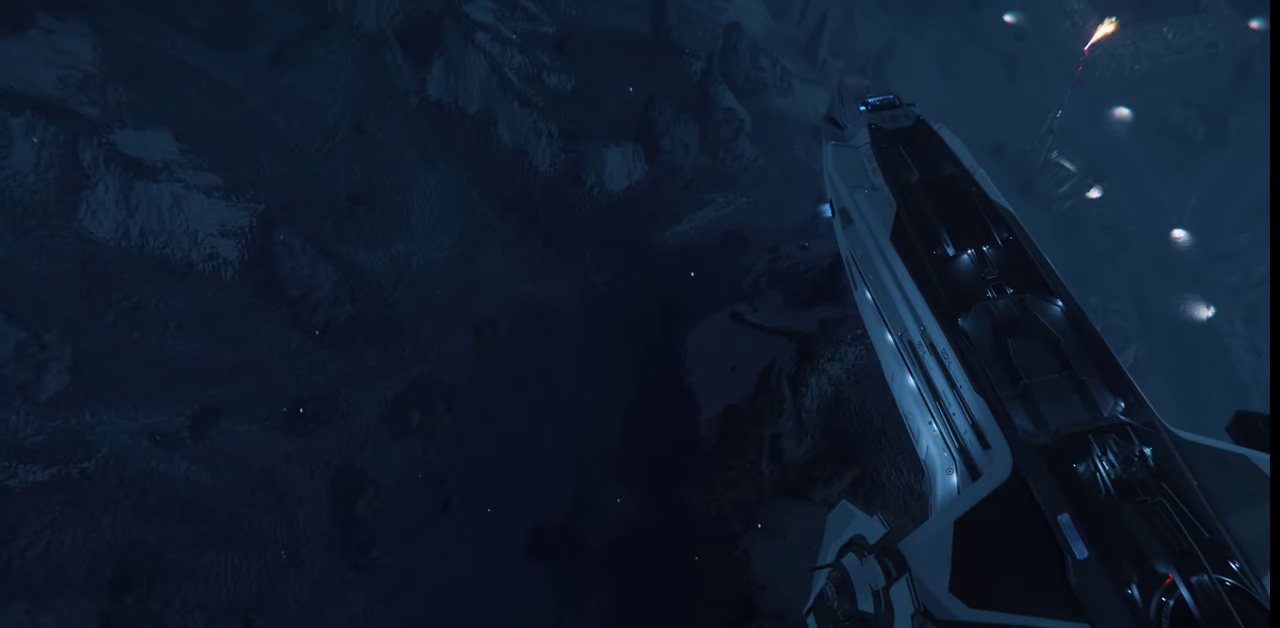
{"keys": ["a"], "mouse": [], "events": [[134, "a", "down"]]}
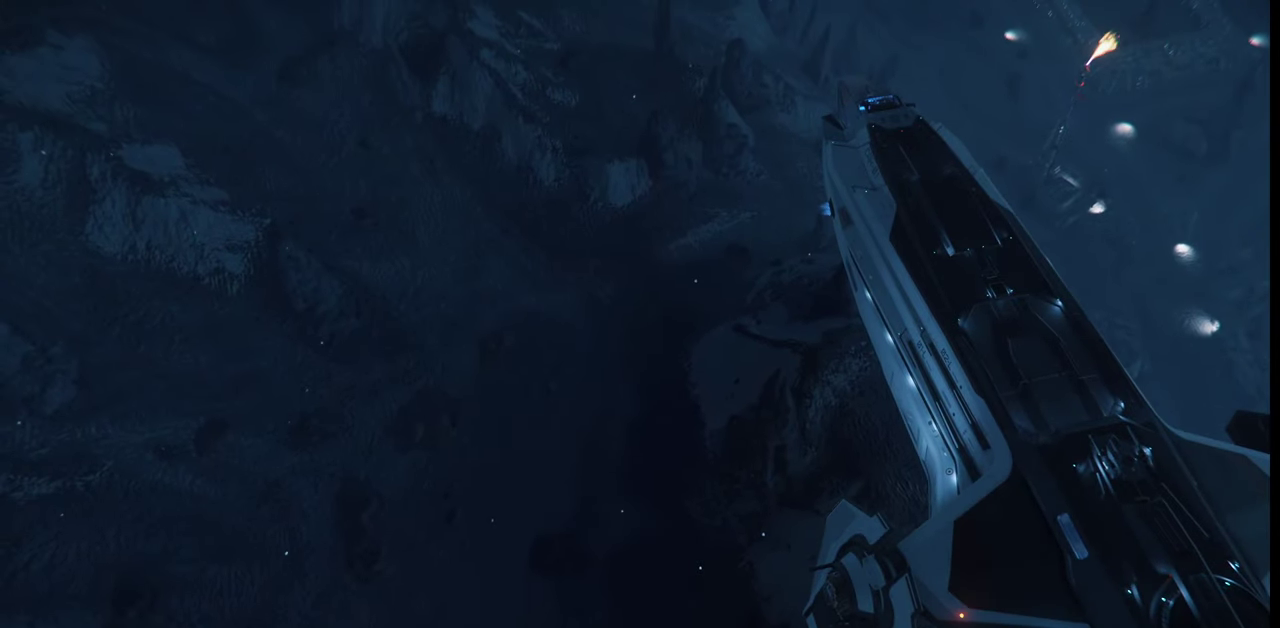
{"keys": ["a"], "mouse": [], "events": []}
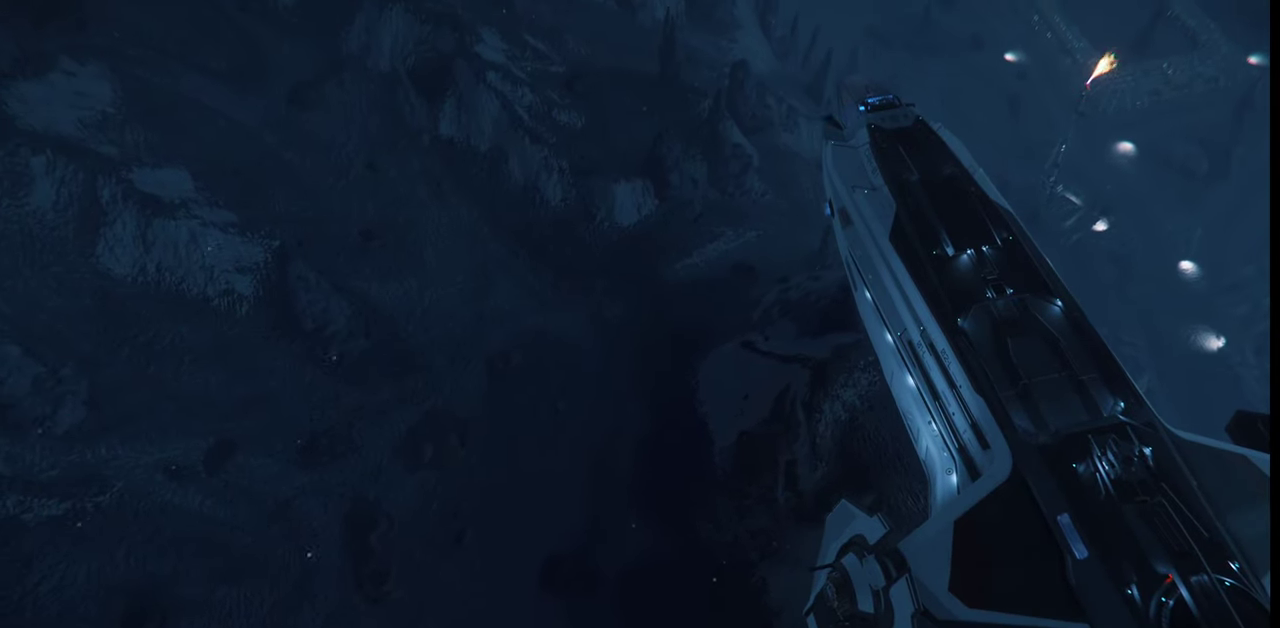
{"keys": ["a"], "mouse": [], "events": []}
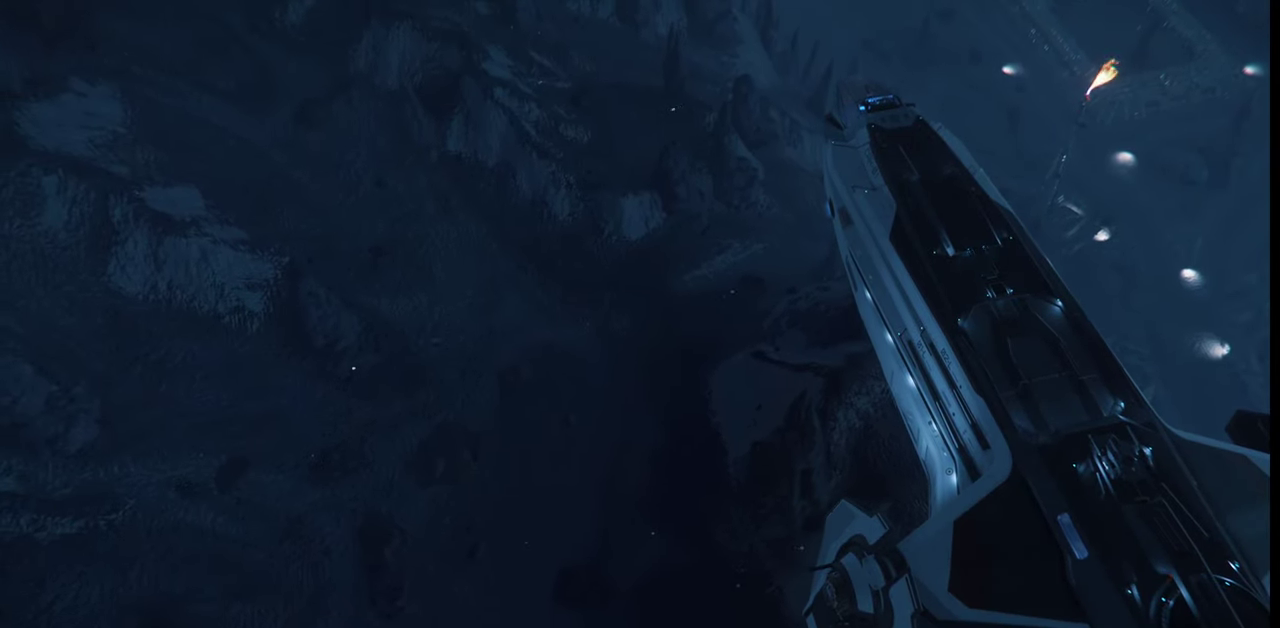
{"keys": ["a"], "mouse": [], "events": []}
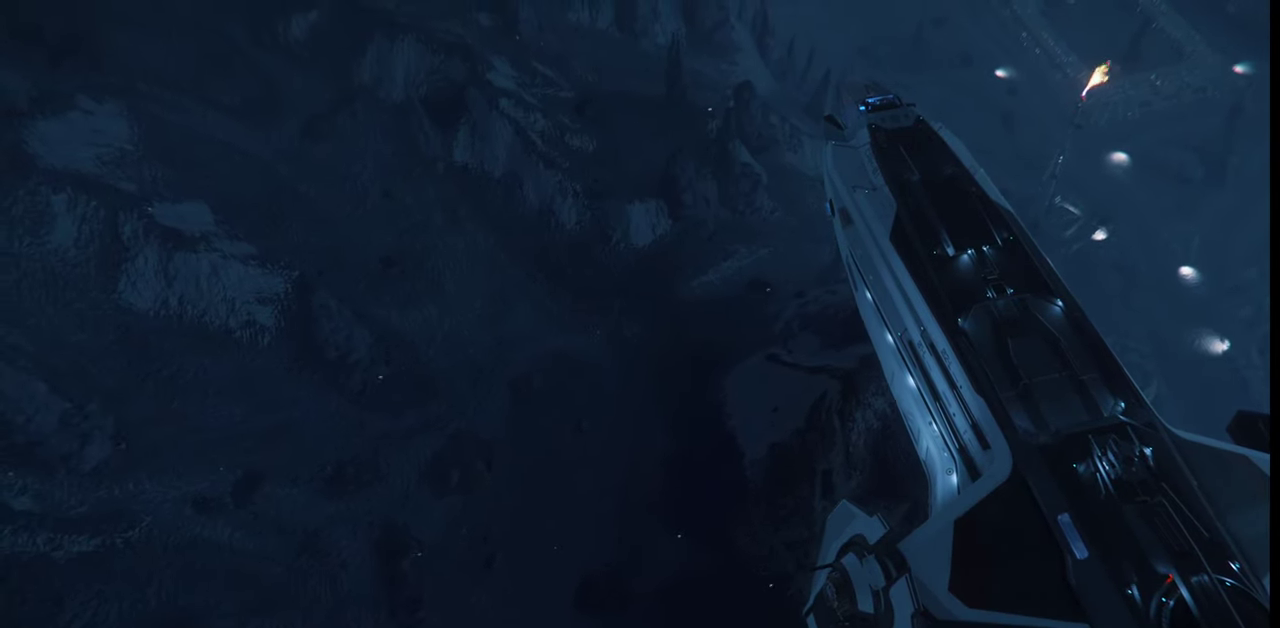
{"keys": [], "mouse": [], "events": [[300, "a", "up"]]}
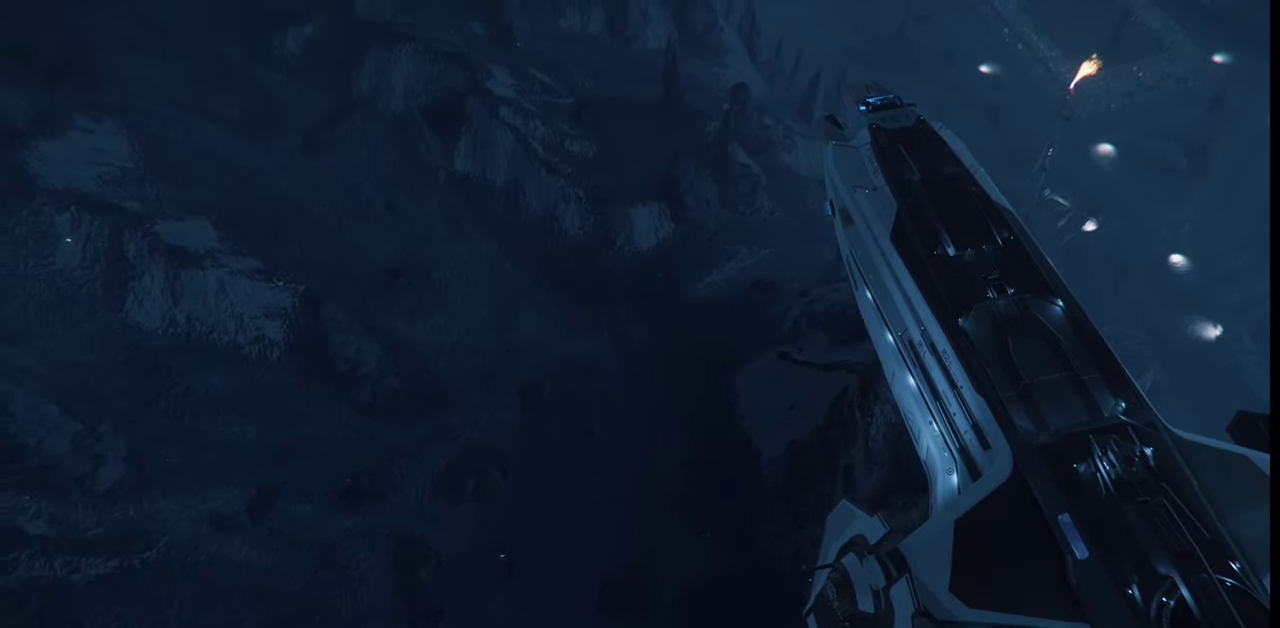
{"keys": [], "mouse": [], "events": []}
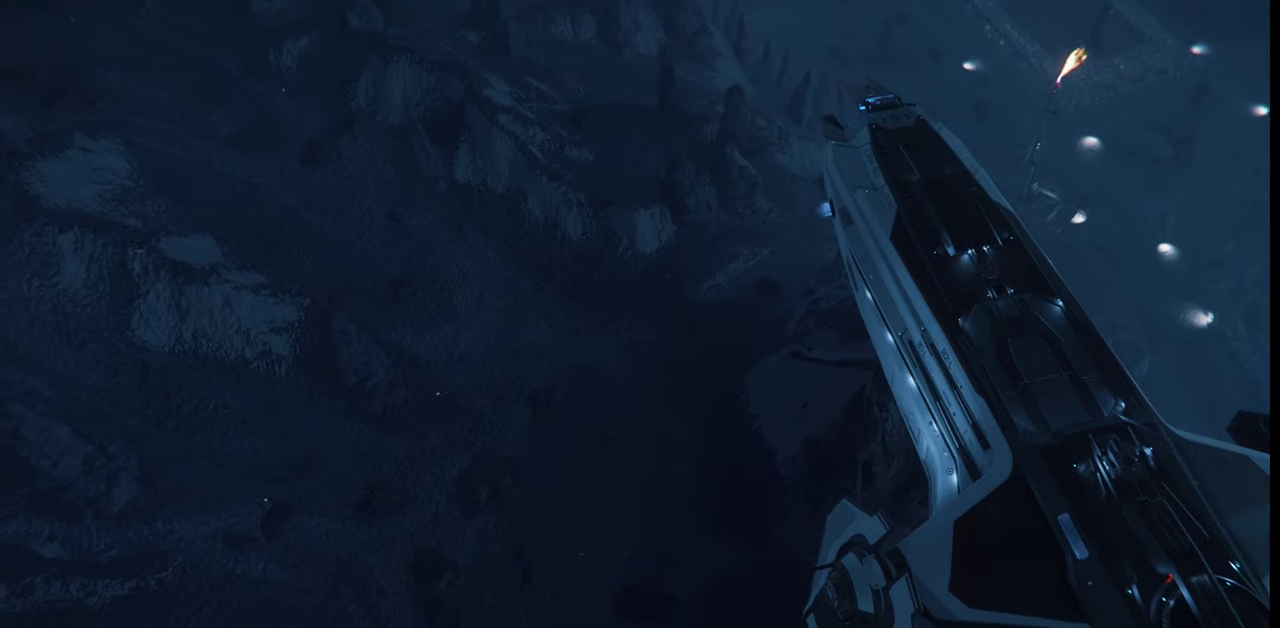
{"keys": ["a"], "mouse": [], "events": [[500, "a", "down"]]}
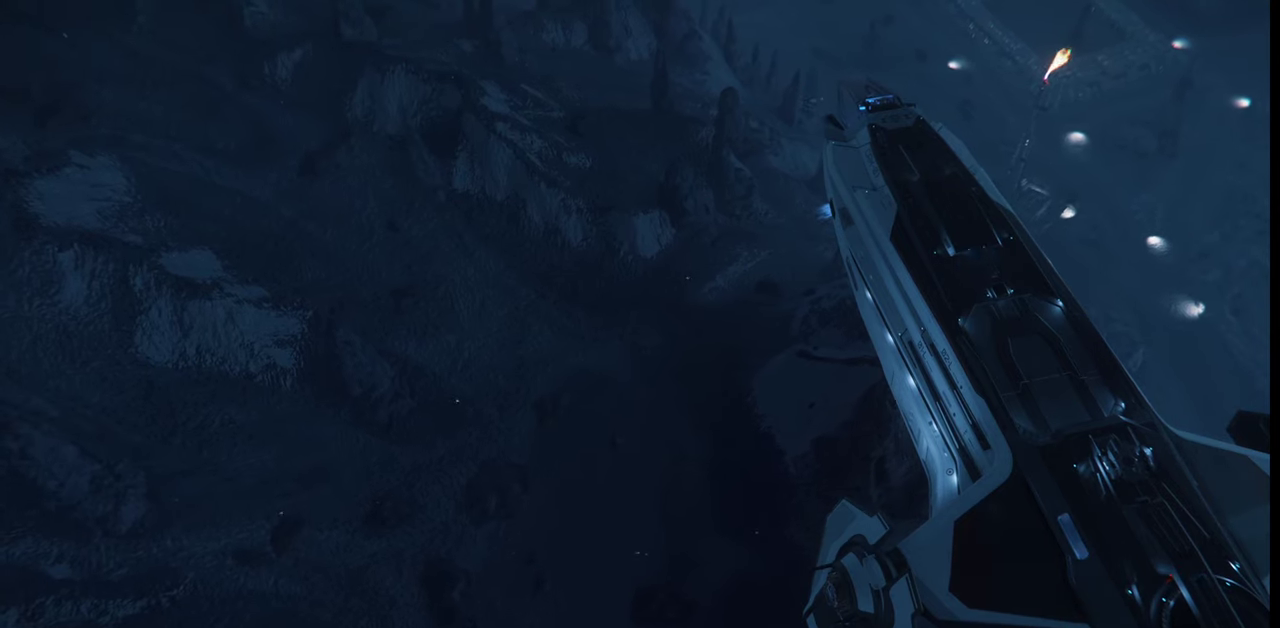
{"keys": ["a"], "mouse": [], "events": []}
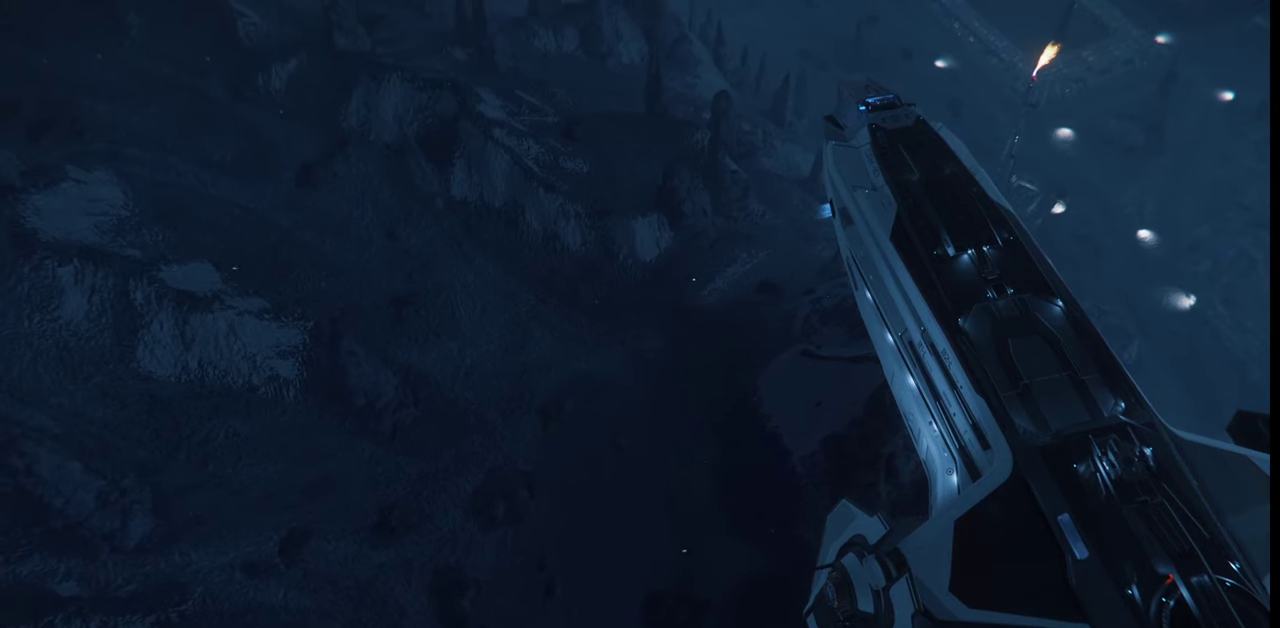
{"keys": ["a"], "mouse": [], "events": []}